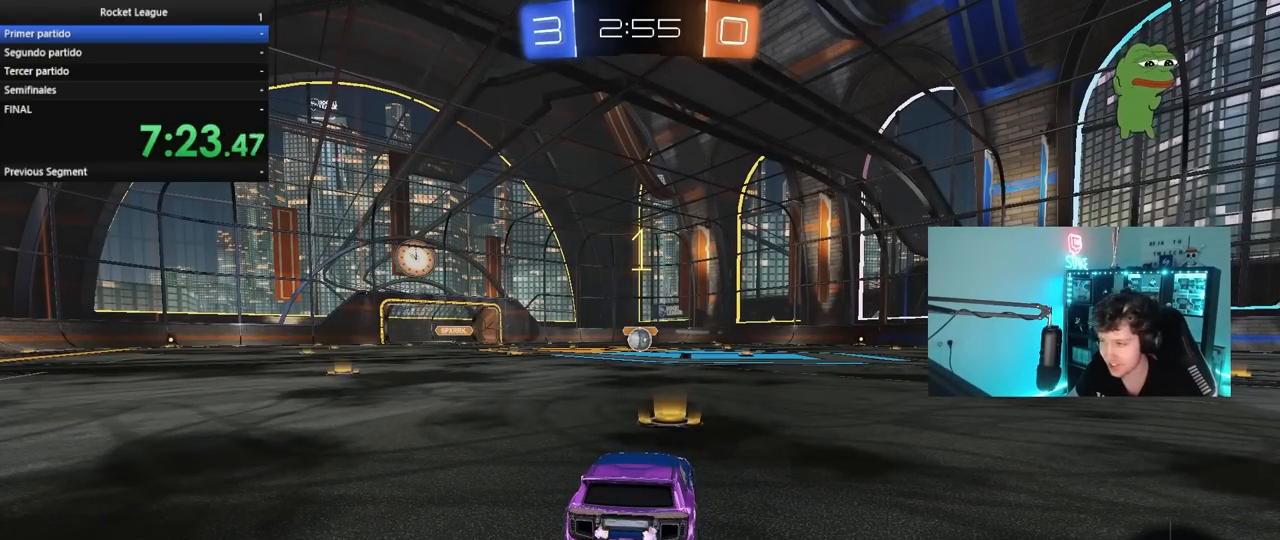
Gameplay with keyboard and mouse; each line is a JSON object with the keys and mouse buttons held at the frame after it. "events" lists presses ("down") and releases ("up") of "1", "2", "3", "4", "5", "a", "alt", "c", "caps_lock", "ctrl", "d", "e", "f", "g", "q", "r", "s", "shift", "space", "t", "tab", "v", "w", "x", "z", "mouse_left", "mouse_wheel" and "mouse_right" between this image and that frame as [ms after this image, input, new state], when the widget could be followed in between. "mouse_left", "mouse_wheel", "mouse_right" = the "left", "wheel", "right" buttons of the "mouse" list. No other keys are recorded. "wheel" means that the mouse wheel is clicked or scrolled. "mouse_move" is the direction in which the mouse moves at that frame (one of eight, or "still"), when it could be read.
{"keys": ["w"], "mouse": ["left"], "mouse_move": "still", "events": [[383, "d", "down"], [383, "mouse_right", "down"], [433, "d", "up"], [483, "mouse_right", "up"]]}
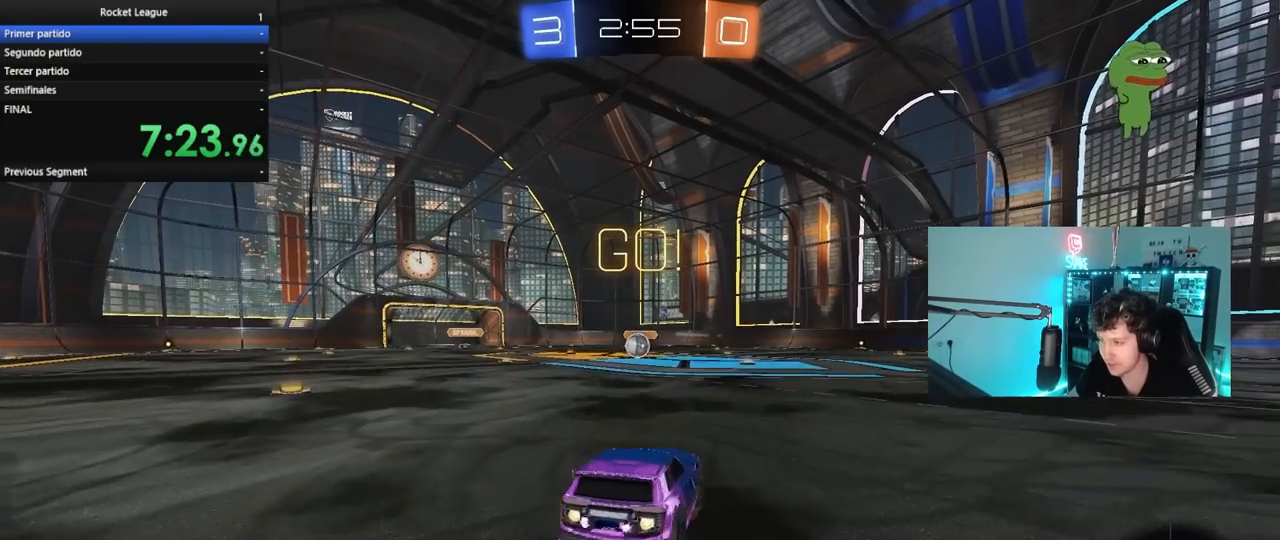
{"keys": ["a", "s", "shift"], "mouse": ["left"], "mouse_move": "still", "events": [[33, "a", "down"], [33, "mouse_right", "down"], [33, "shift", "down"], [83, "s", "down"], [83, "w", "up"], [117, "mouse_right", "up"]]}
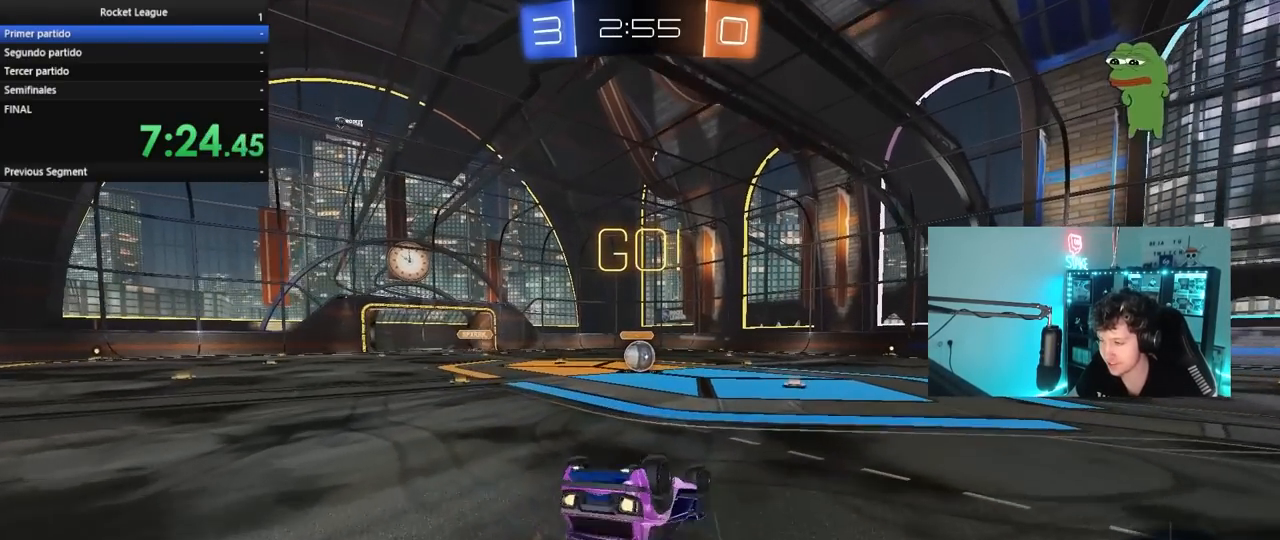
{"keys": [], "mouse": [], "mouse_move": "still", "events": [[50, "s", "up"], [133, "s", "down"], [383, "shift", "up"], [417, "a", "up"], [417, "s", "up"], [467, "mouse_left", "up"]]}
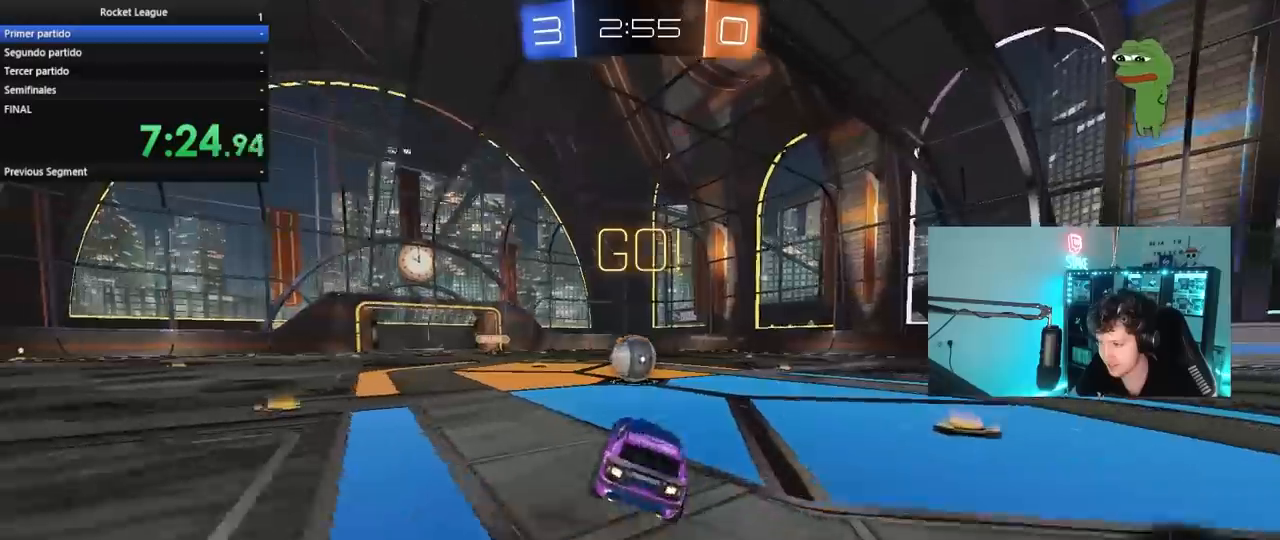
{"keys": ["d", "shift", "w"], "mouse": ["right"], "mouse_move": "still", "events": [[200, "a", "down"], [200, "w", "down"], [250, "mouse_right", "down"], [300, "a", "up"], [300, "w", "up"], [383, "d", "down"], [383, "mouse_right", "up"], [383, "shift", "down"], [383, "w", "down"], [483, "mouse_right", "down"]]}
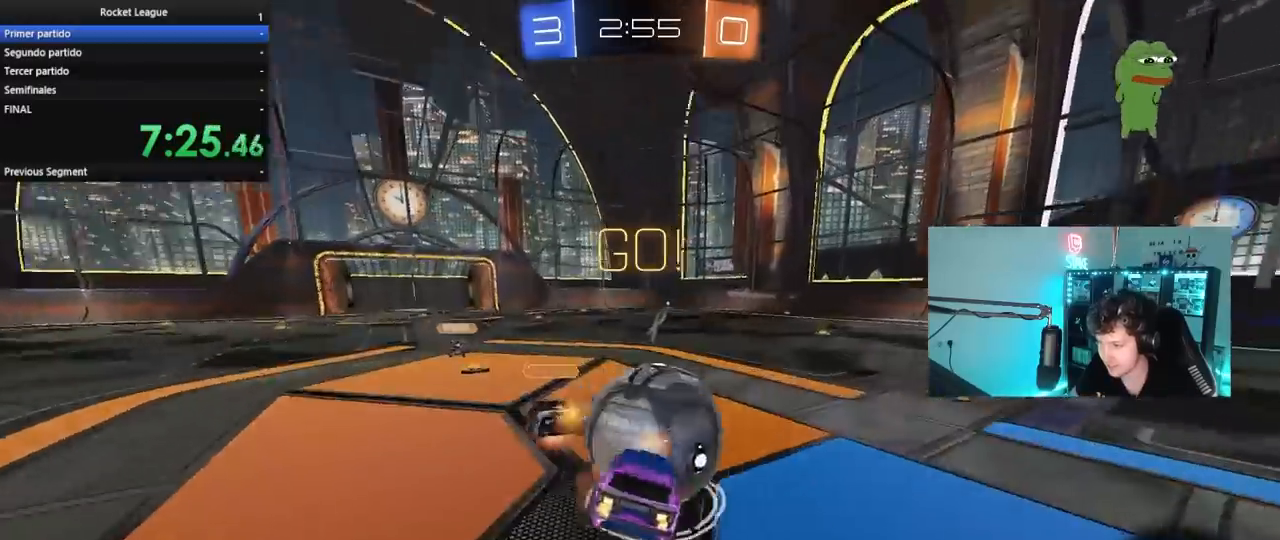
{"keys": ["d", "shift"], "mouse": [], "mouse_move": "still", "events": [[33, "s", "down"], [33, "w", "up"], [217, "mouse_right", "up"], [400, "s", "up"]]}
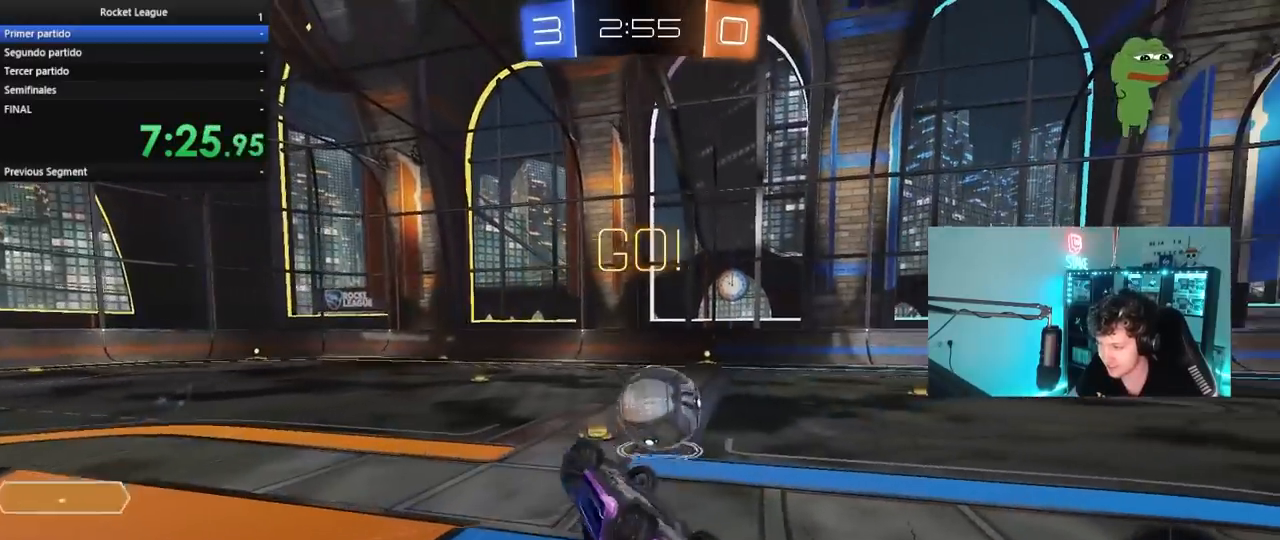
{"keys": [], "mouse": [], "mouse_move": "still", "events": [[100, "w", "down"], [233, "shift", "up"], [283, "d", "up"], [283, "w", "up"]]}
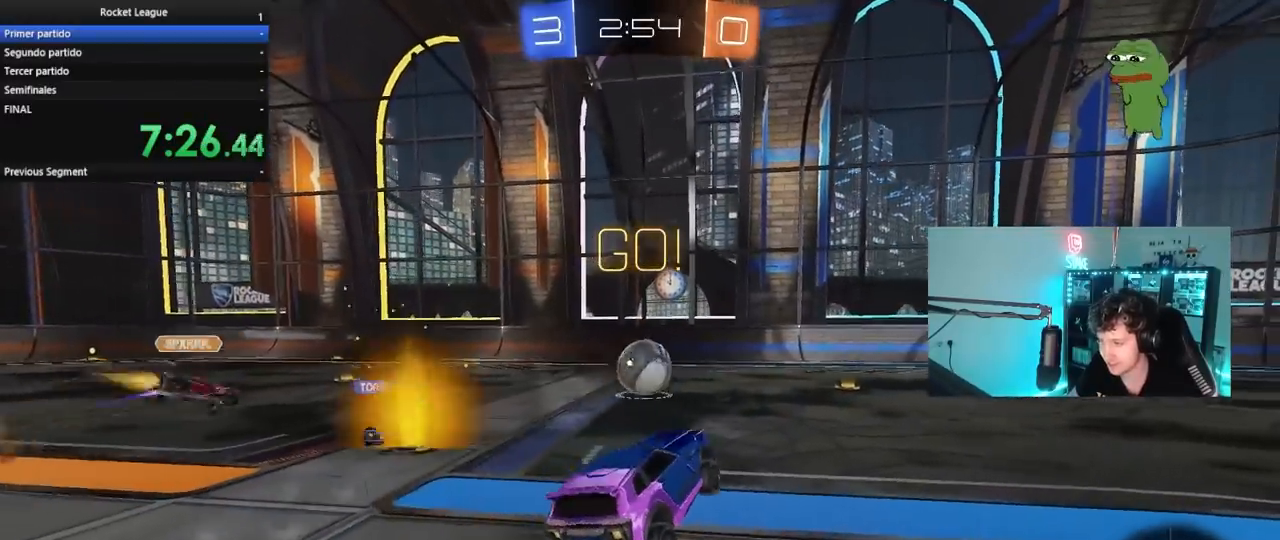
{"keys": ["w"], "mouse": [], "mouse_move": "still", "events": [[117, "w", "down"]]}
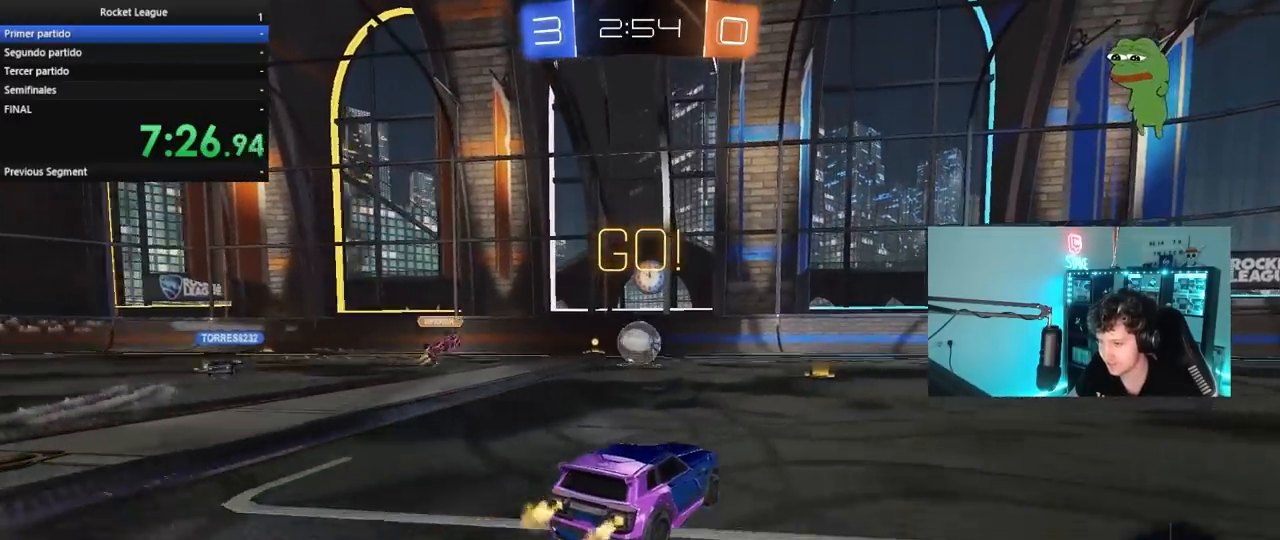
{"keys": ["w"], "mouse": [], "mouse_move": "up-right", "events": [[33, "a", "down"], [167, "a", "up"], [317, "d", "down"], [350, "d", "up"]]}
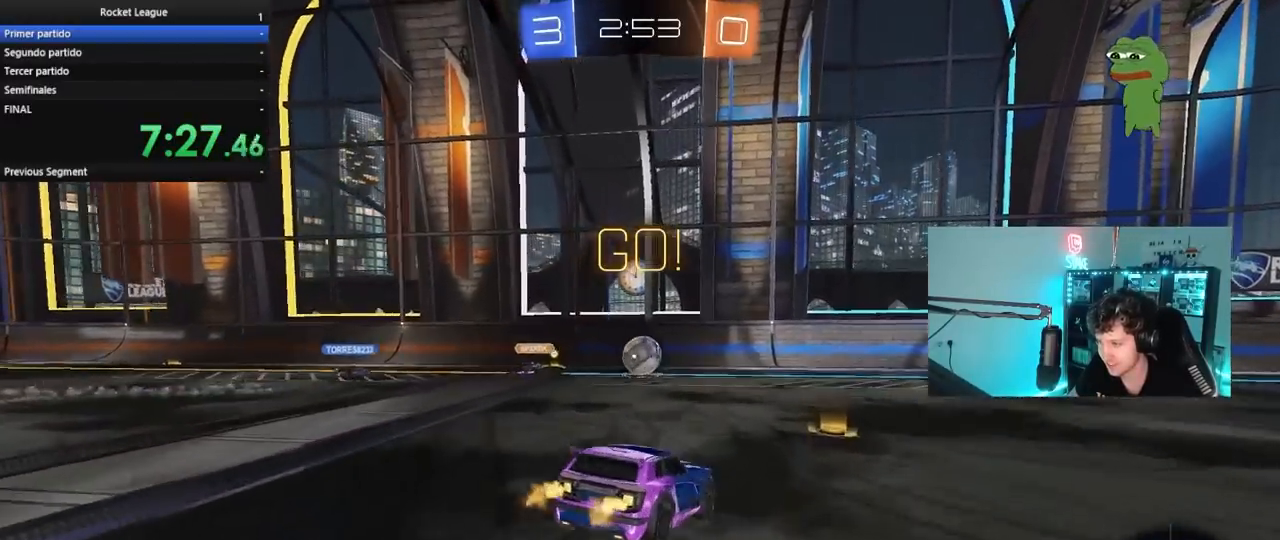
{"keys": ["d"], "mouse": ["left"], "mouse_move": "still", "events": [[50, "w", "up"], [150, "a", "down"], [150, "d", "down"], [150, "mouse_left", "down"], [150, "s", "down"], [183, "a", "up"], [283, "a", "down"], [283, "d", "up"], [383, "shift", "down"], [417, "a", "up"], [467, "d", "down"], [467, "s", "up"], [467, "shift", "up"]]}
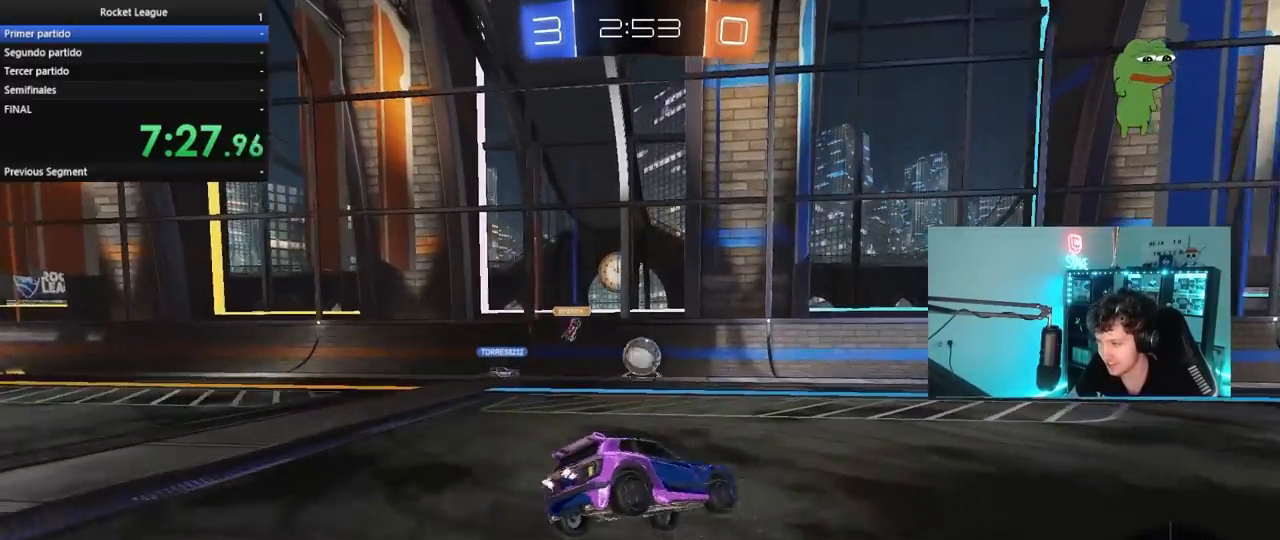
{"keys": ["a", "w"], "mouse": [], "mouse_move": "still", "events": [[17, "shift", "down"], [117, "shift", "up"], [250, "mouse_right", "down"], [250, "w", "down"], [400, "a", "down"], [400, "d", "up"], [400, "mouse_left", "up"], [400, "mouse_right", "up"]]}
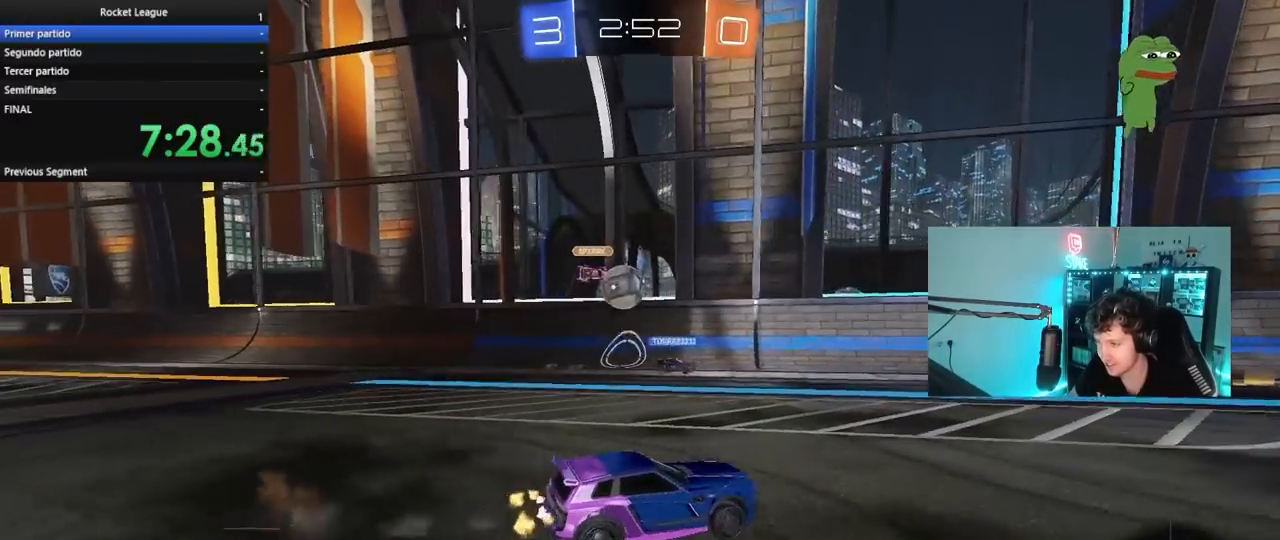
{"keys": ["d", "w"], "mouse": [], "mouse_move": "still", "events": [[33, "a", "up"], [83, "d", "down"], [167, "d", "up"], [217, "a", "down"], [400, "a", "up"], [500, "d", "down"]]}
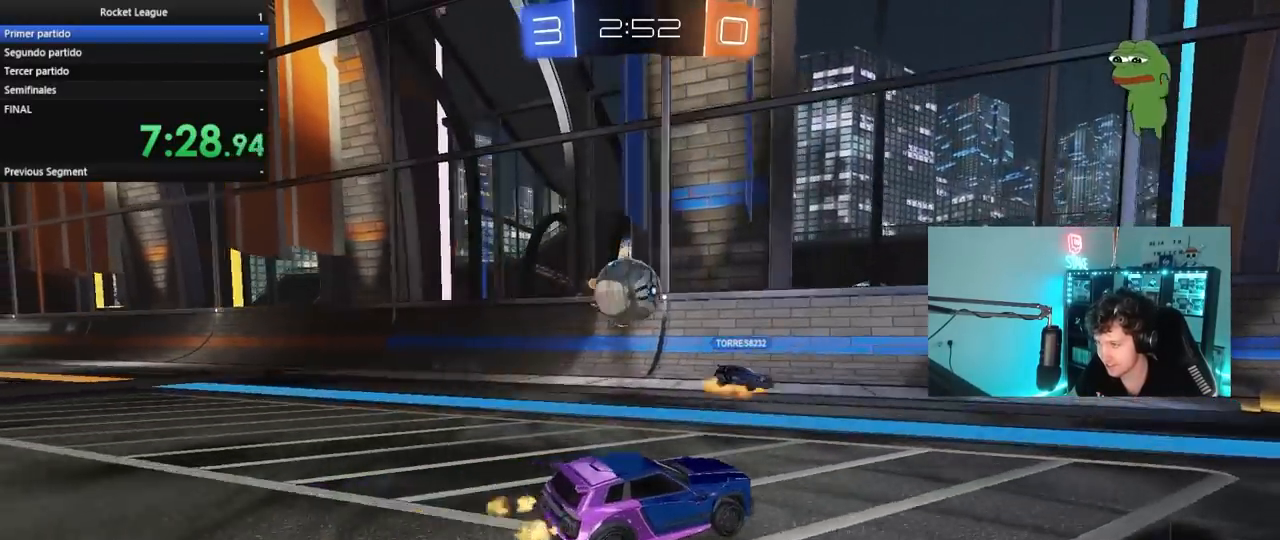
{"keys": ["w"], "mouse": [], "mouse_move": "still", "events": [[233, "d", "up"]]}
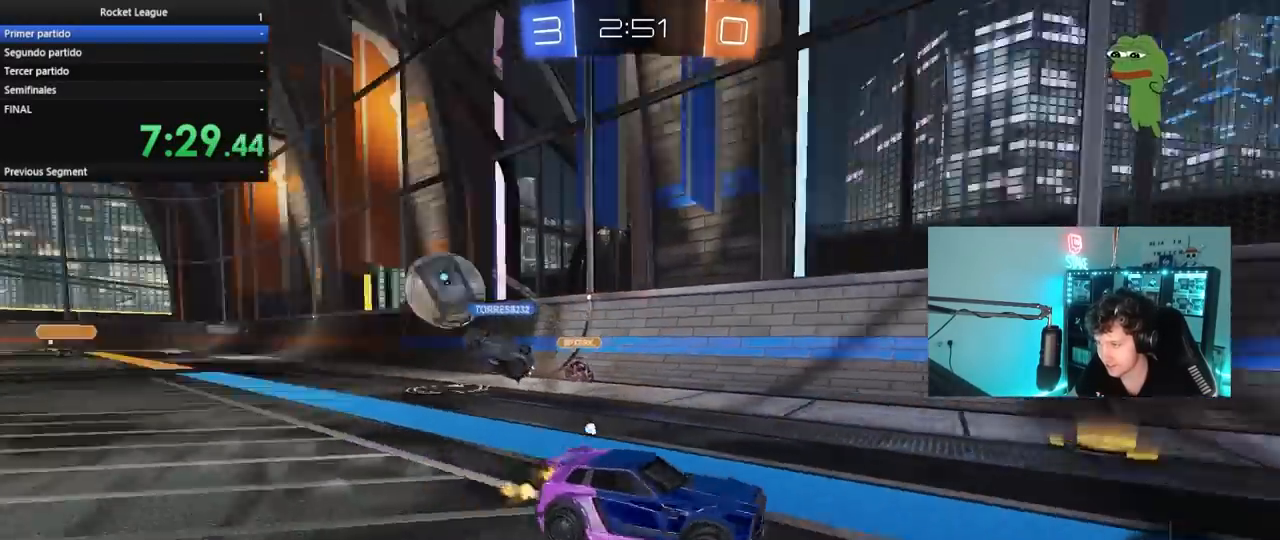
{"keys": ["d", "tab", "w"], "mouse": ["left"], "mouse_move": "down", "events": [[17, "space", "down"], [150, "space", "up"], [300, "tab", "down"], [483, "d", "down"], [483, "mouse_left", "down"]]}
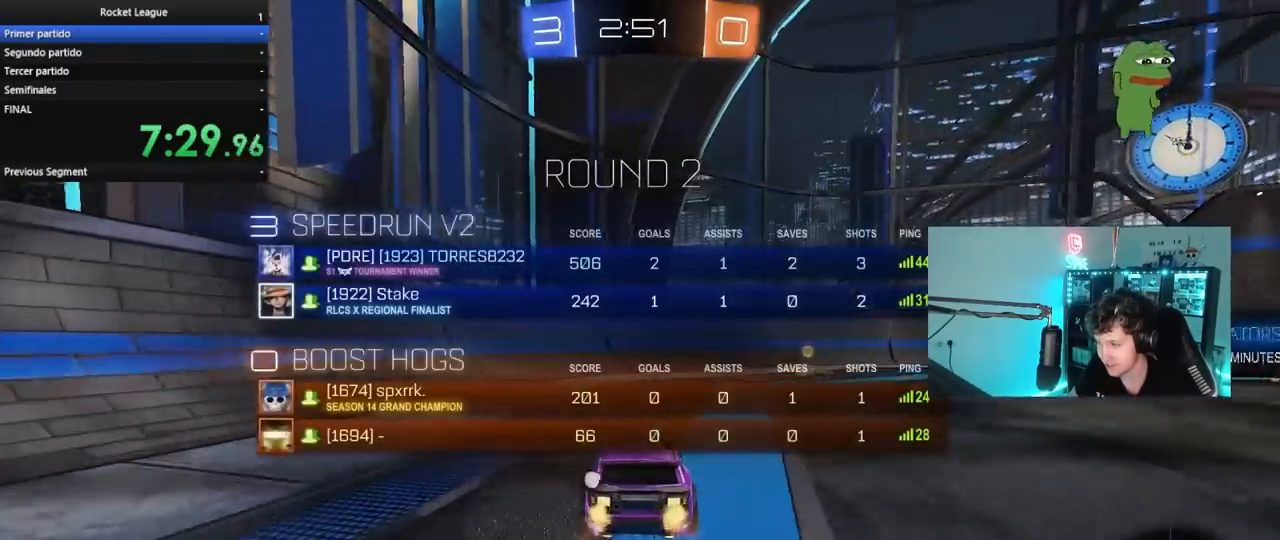
{"keys": ["d", "shift", "w"], "mouse": [], "mouse_move": "still", "events": [[83, "d", "up"], [117, "space", "down"], [167, "tab", "up"], [267, "space", "up"], [317, "mouse_left", "up"], [367, "d", "down"], [450, "shift", "down"]]}
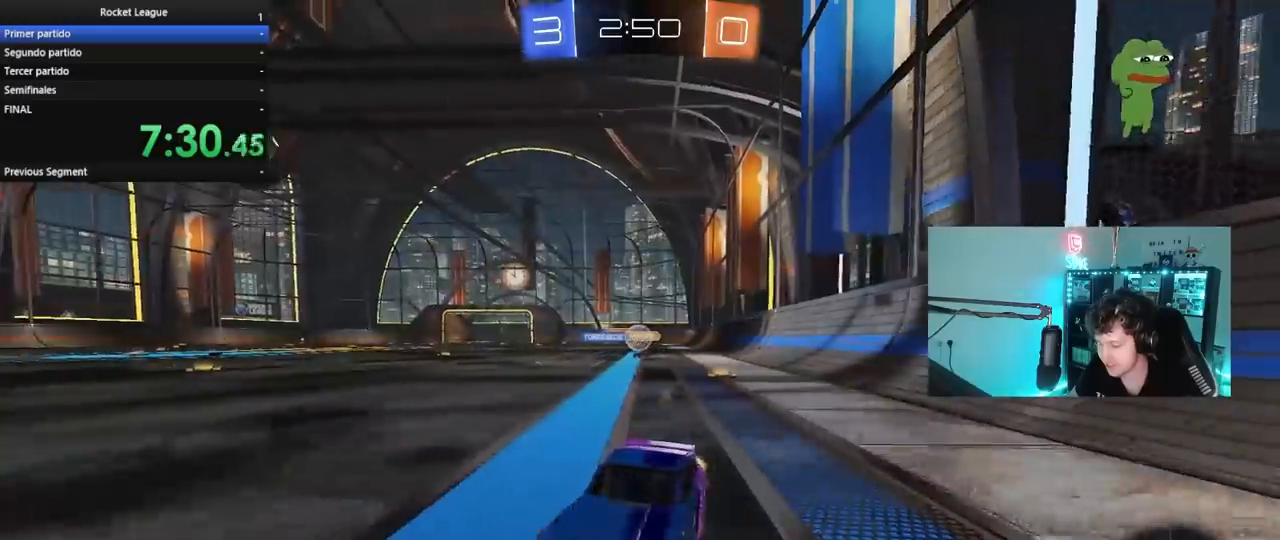
{"keys": ["d", "w"], "mouse": ["left"], "mouse_move": "still", "events": [[83, "mouse_left", "down"], [150, "shift", "up"]]}
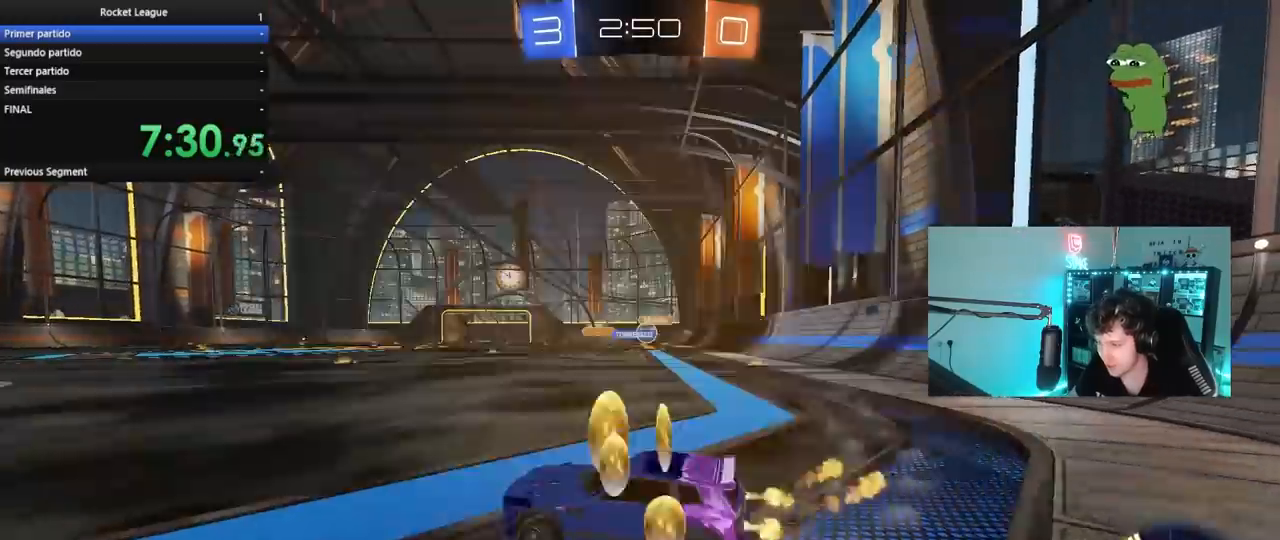
{"keys": ["d", "w"], "mouse": [], "mouse_move": "still", "events": [[300, "d", "up"], [433, "d", "down"], [483, "mouse_left", "up"]]}
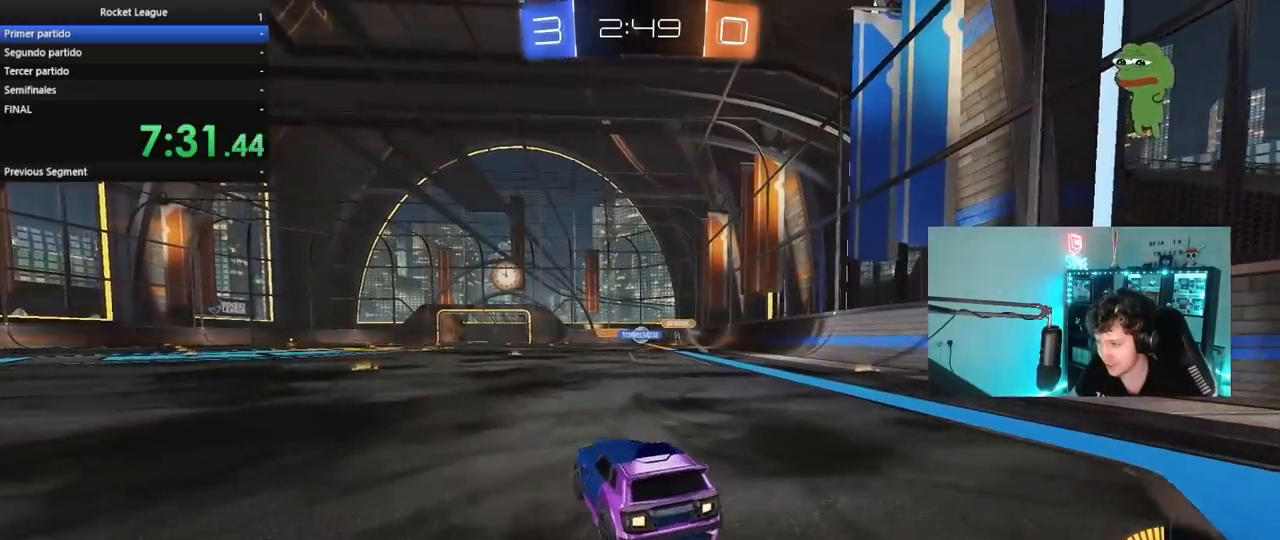
{"keys": ["a", "shift", "w"], "mouse": [], "mouse_move": "still", "events": [[33, "d", "up"], [83, "w", "up"], [167, "s", "down"], [267, "a", "down"], [317, "s", "up"], [350, "a", "up"], [400, "a", "down"], [450, "shift", "down"], [450, "w", "down"]]}
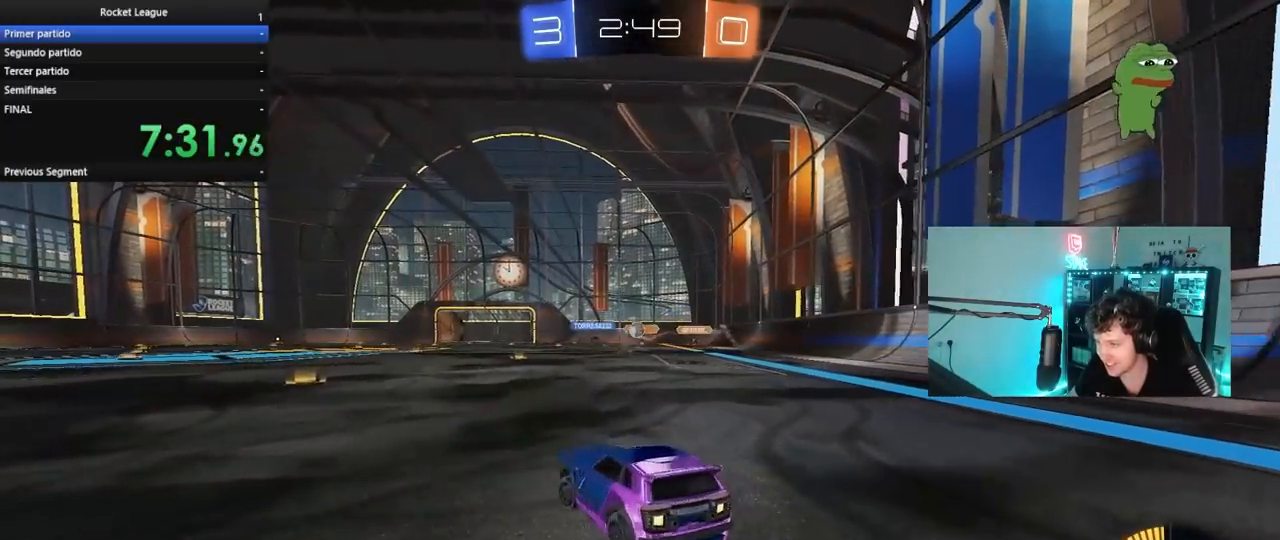
{"keys": ["a", "w"], "mouse": ["left"], "mouse_move": "still", "events": [[50, "shift", "up"], [283, "w", "up"], [333, "shift", "down"], [333, "w", "down"], [417, "shift", "up"], [467, "mouse_left", "down"]]}
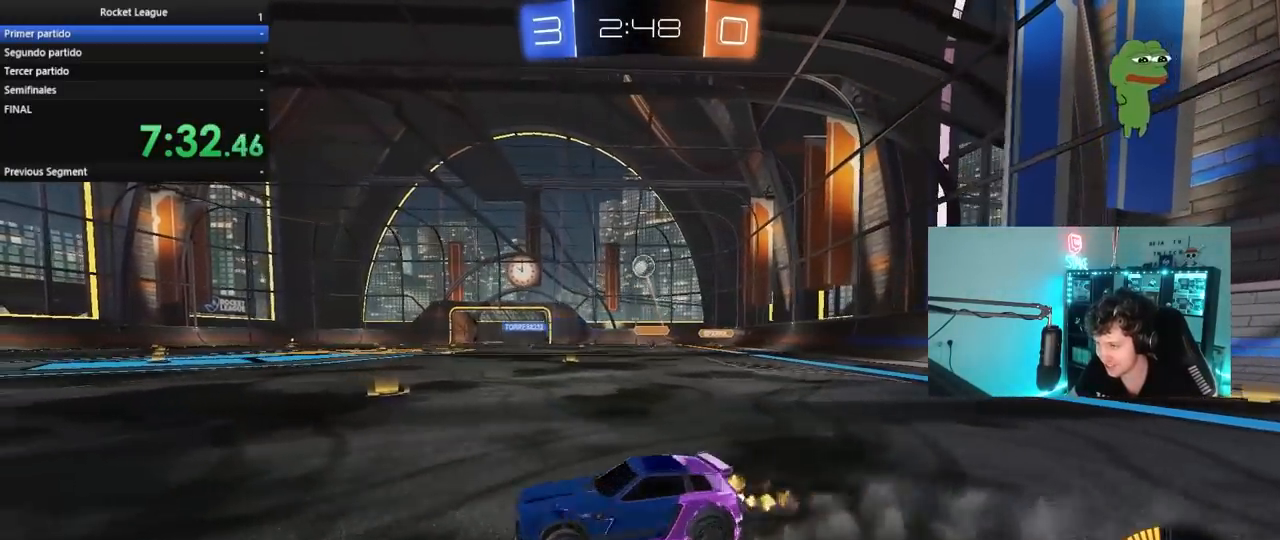
{"keys": ["s"], "mouse": ["right"], "mouse_move": "down", "events": [[150, "mouse_left", "up"], [250, "w", "up"], [350, "a", "up"], [350, "mouse_right", "down"], [350, "s", "down"], [383, "d", "down"], [483, "d", "up"]]}
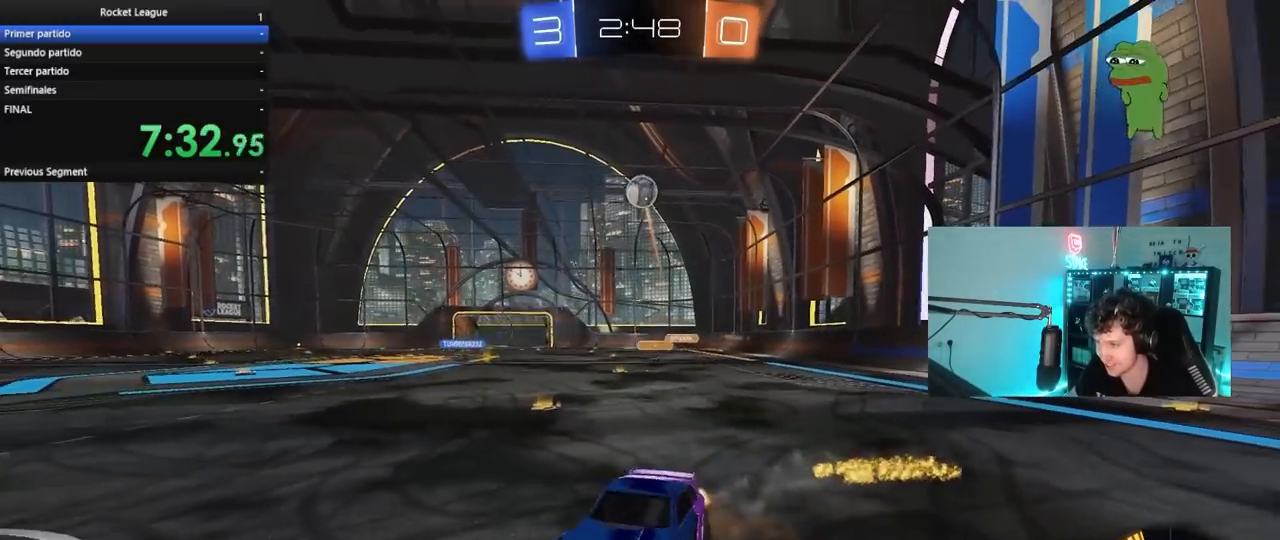
{"keys": [], "mouse": ["left"], "mouse_move": "still", "events": [[33, "mouse_right", "up"], [33, "s", "up"], [83, "mouse_right", "down"], [117, "a", "down"], [117, "s", "down"], [217, "mouse_left", "down"], [267, "a", "up"], [267, "d", "down"], [267, "s", "up"], [317, "mouse_right", "up"], [400, "d", "up"]]}
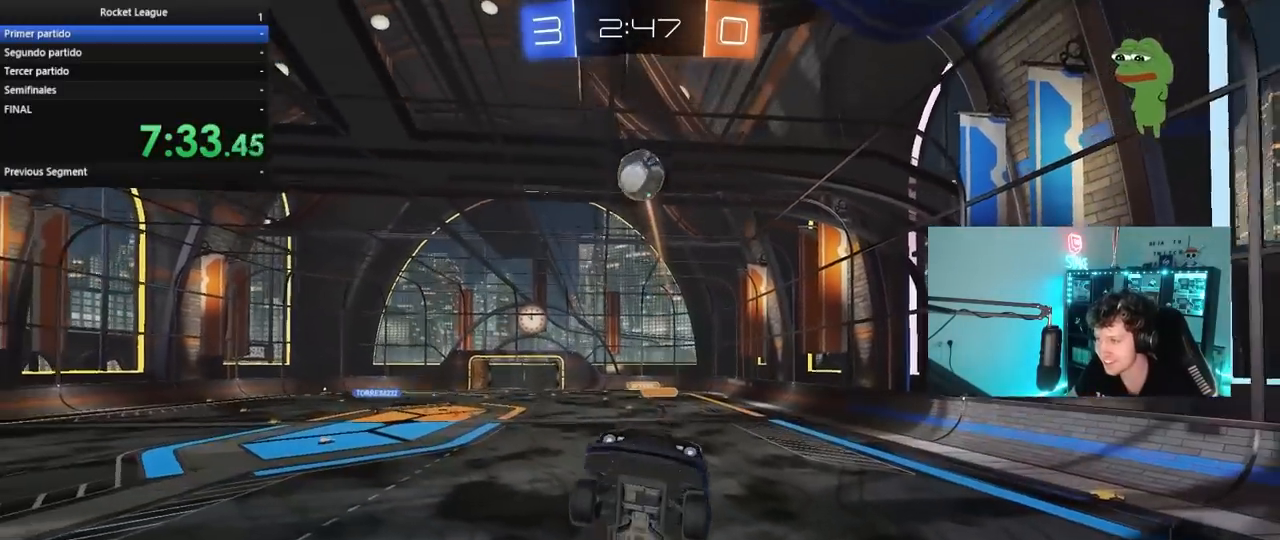
{"keys": ["s"], "mouse": ["left"], "mouse_move": "still", "events": [[50, "w", "down"], [183, "w", "up"], [283, "a", "down"], [367, "a", "up"], [467, "s", "down"]]}
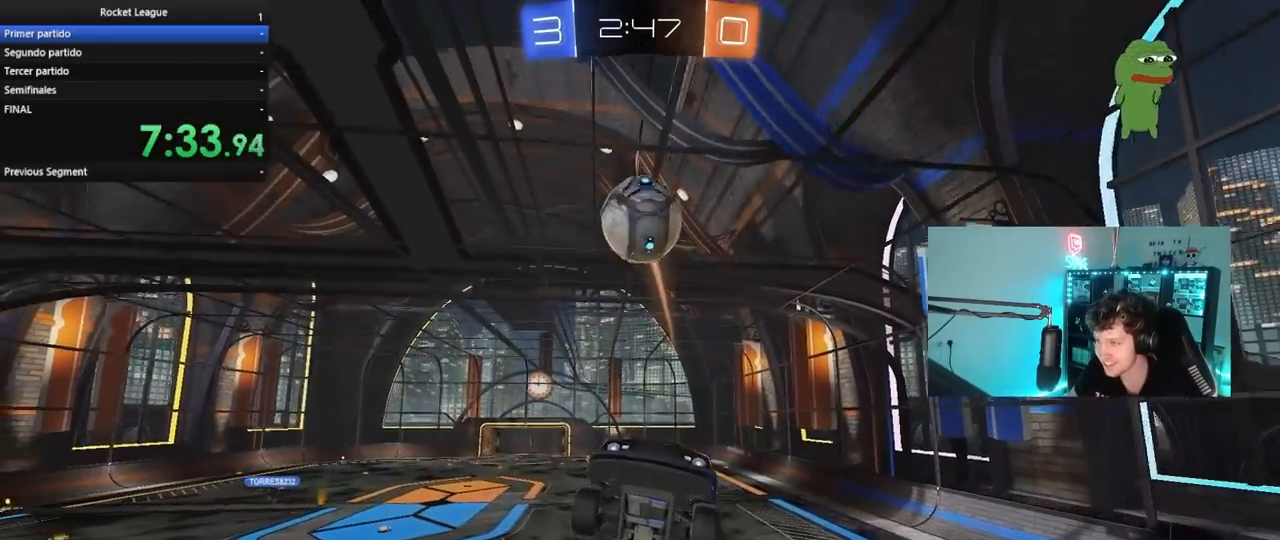
{"keys": ["w"], "mouse": [], "mouse_move": "still", "events": [[17, "d", "down"], [67, "d", "up"], [67, "mouse_left", "up"], [150, "d", "down"], [300, "d", "up"], [350, "mouse_left", "down"], [350, "s", "up"], [483, "mouse_left", "up"], [483, "w", "down"]]}
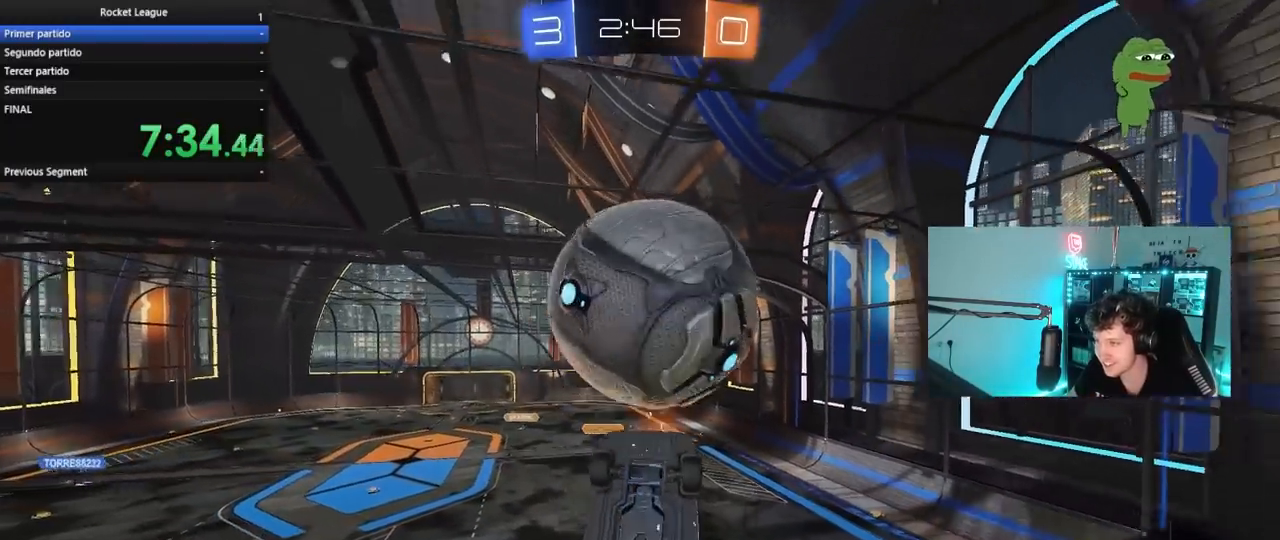
{"keys": ["d", "w"], "mouse": [], "mouse_move": "still", "events": [[167, "d", "down"], [367, "d", "up"], [500, "d", "down"]]}
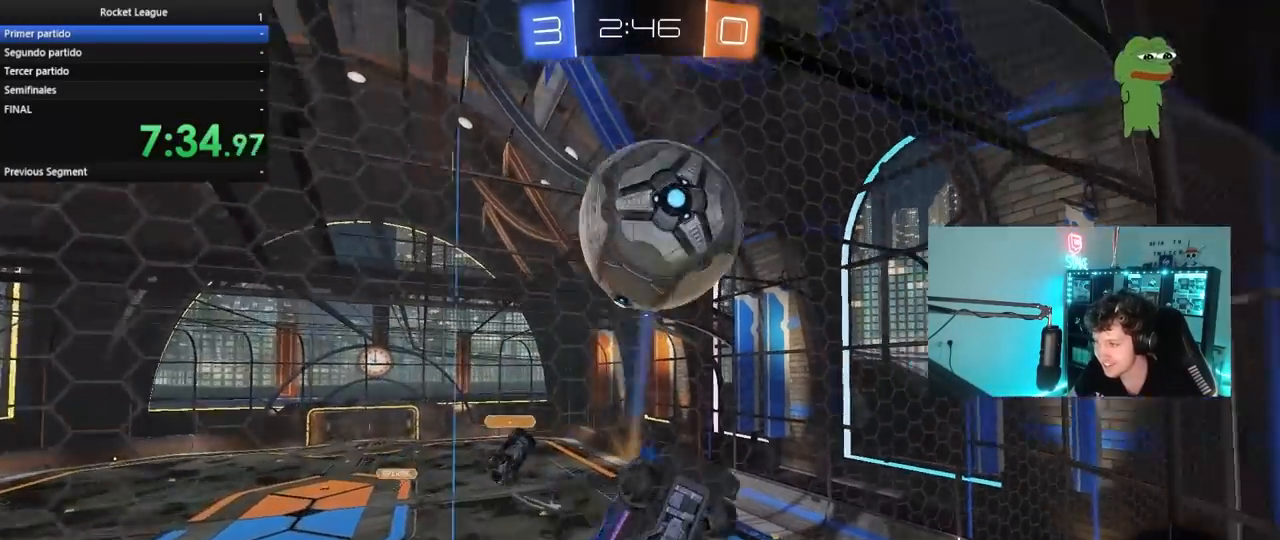
{"keys": ["a"], "mouse": ["left", "right"], "mouse_move": "down-left", "events": [[333, "mouse_left", "down"], [383, "d", "up"], [383, "w", "up"], [417, "mouse_right", "down"], [467, "a", "down"]]}
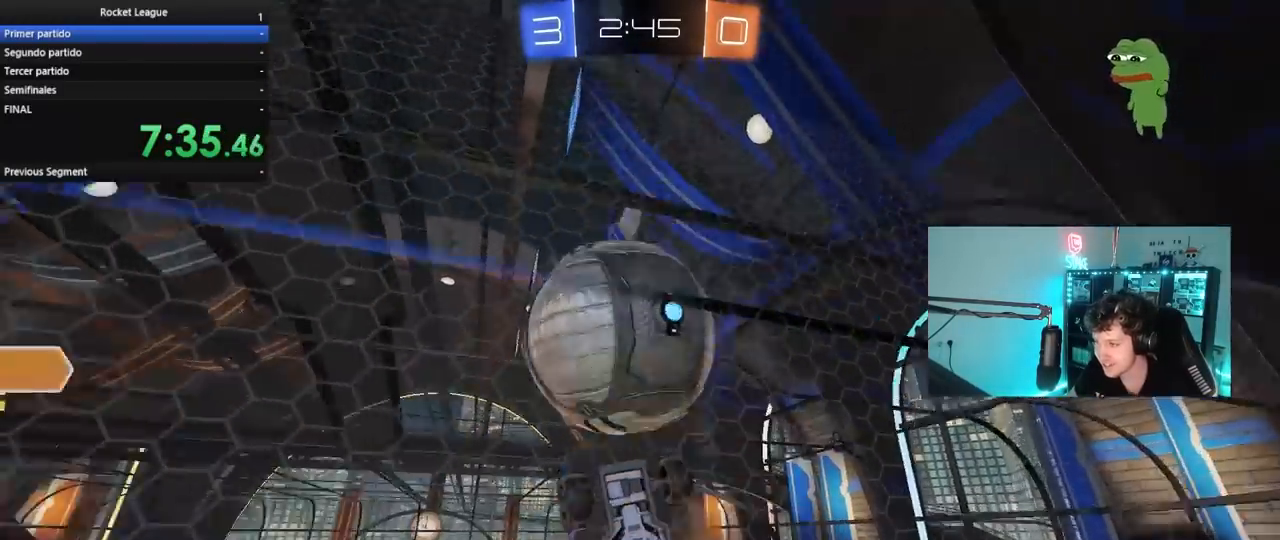
{"keys": ["d", "s"], "mouse": [], "mouse_move": "still", "events": [[17, "a", "up"], [67, "mouse_right", "up"], [117, "mouse_right", "down"], [150, "mouse_left", "up"], [150, "s", "down"], [200, "d", "down"], [300, "mouse_right", "up"], [383, "a", "down"], [383, "d", "up"], [383, "shift", "down"], [433, "d", "down"], [433, "shift", "up"], [483, "a", "up"]]}
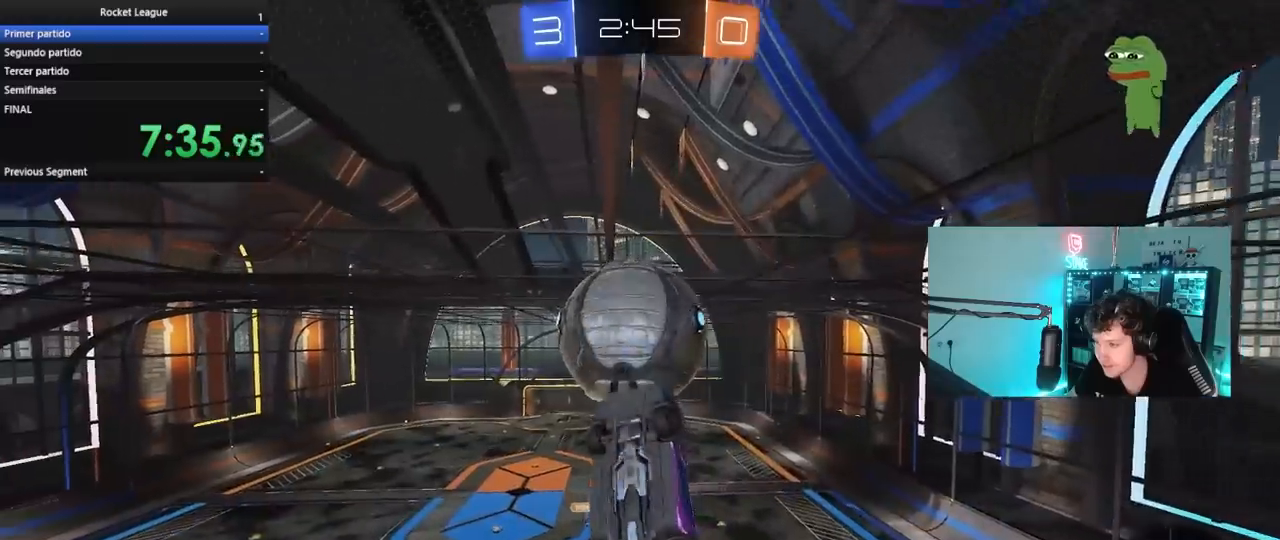
{"keys": ["a"], "mouse": ["left"], "mouse_move": "still", "events": [[33, "s", "up"], [133, "shift", "down"], [217, "d", "up"], [217, "mouse_left", "down"], [217, "shift", "up"], [317, "a", "down"], [367, "shift", "down"], [400, "a", "up"], [450, "w", "down"], [500, "a", "down"], [500, "shift", "up"], [500, "w", "up"]]}
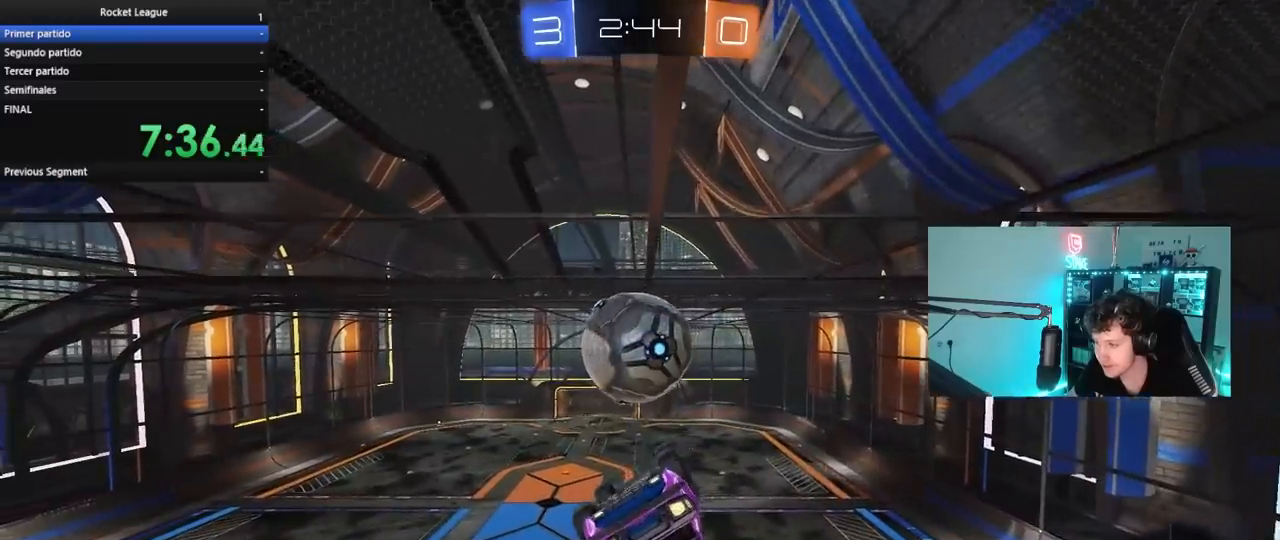
{"keys": ["s"], "mouse": ["left"], "mouse_move": "still", "events": [[50, "w", "down"], [183, "a", "up"], [183, "mouse_left", "up"], [233, "d", "down"], [233, "w", "up"], [283, "shift", "down"], [367, "mouse_left", "down"], [417, "d", "up"], [417, "shift", "up"], [467, "s", "down"]]}
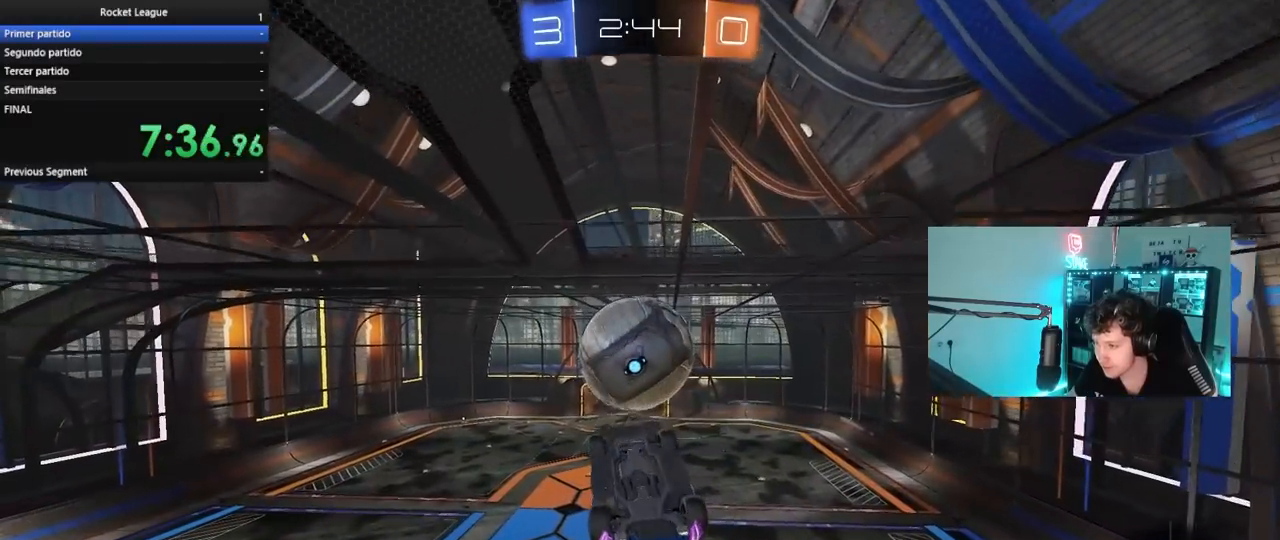
{"keys": [], "mouse": [], "mouse_move": "still", "events": [[67, "d", "down"], [67, "mouse_left", "up"], [150, "mouse_left", "down"], [200, "a", "down"], [200, "d", "up"], [350, "mouse_left", "up"], [350, "s", "up"], [483, "a", "up"]]}
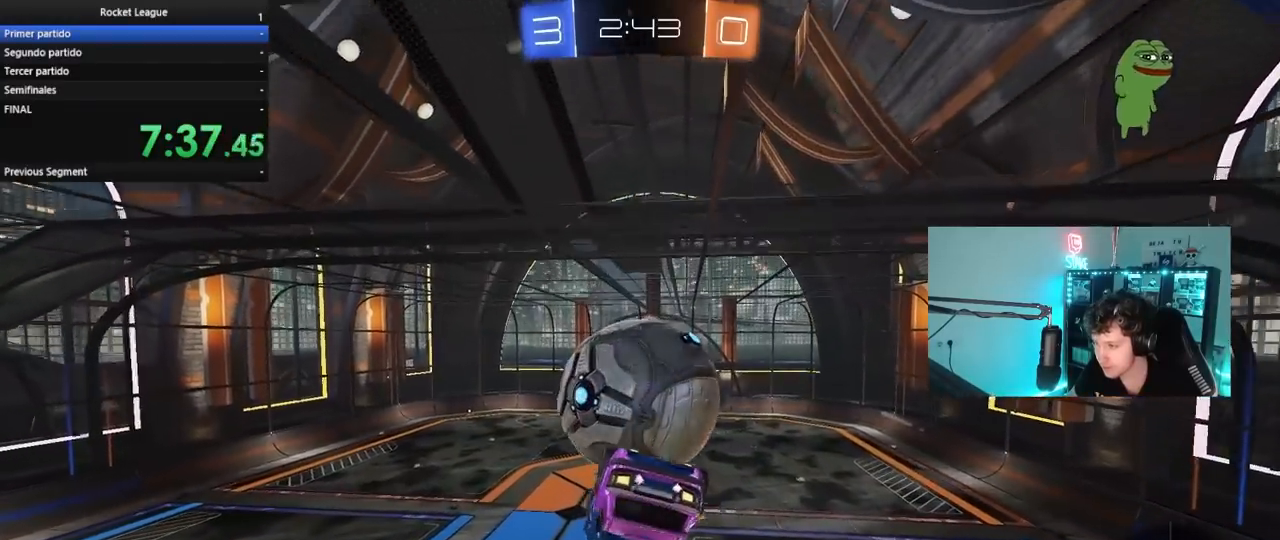
{"keys": ["d", "s", "shift"], "mouse": ["left", "right"], "mouse_move": "still", "events": [[83, "w", "down"], [217, "mouse_left", "down"], [317, "mouse_right", "down"], [450, "d", "down"], [450, "s", "down"], [450, "shift", "down"], [450, "w", "up"]]}
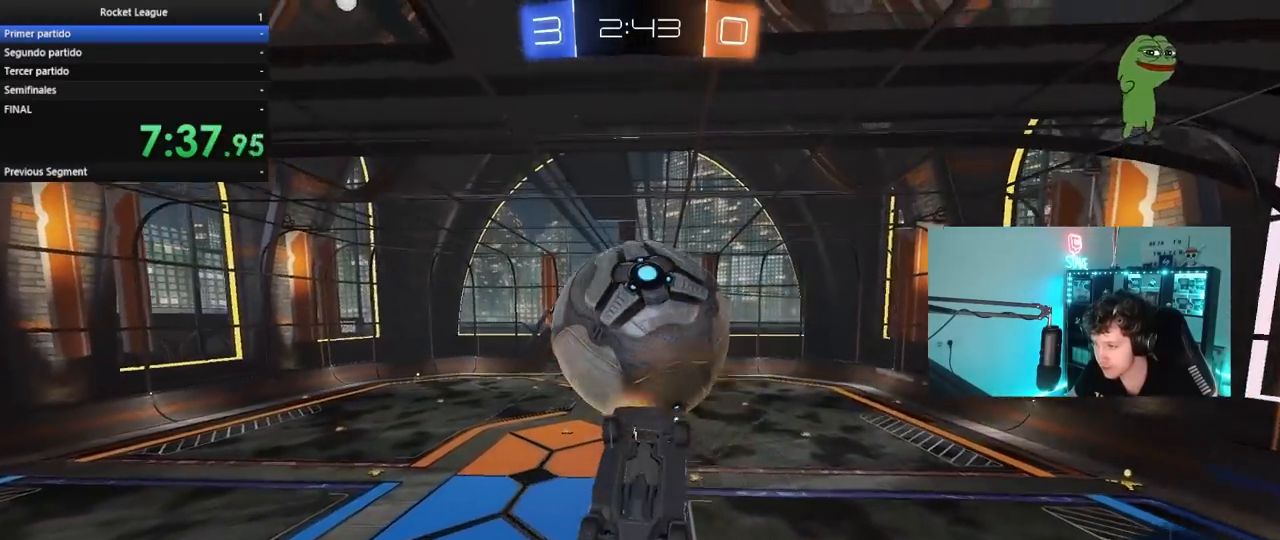
{"keys": ["d", "shift"], "mouse": [], "mouse_move": "still", "events": [[133, "mouse_right", "up"], [233, "mouse_left", "up"], [467, "s", "up"]]}
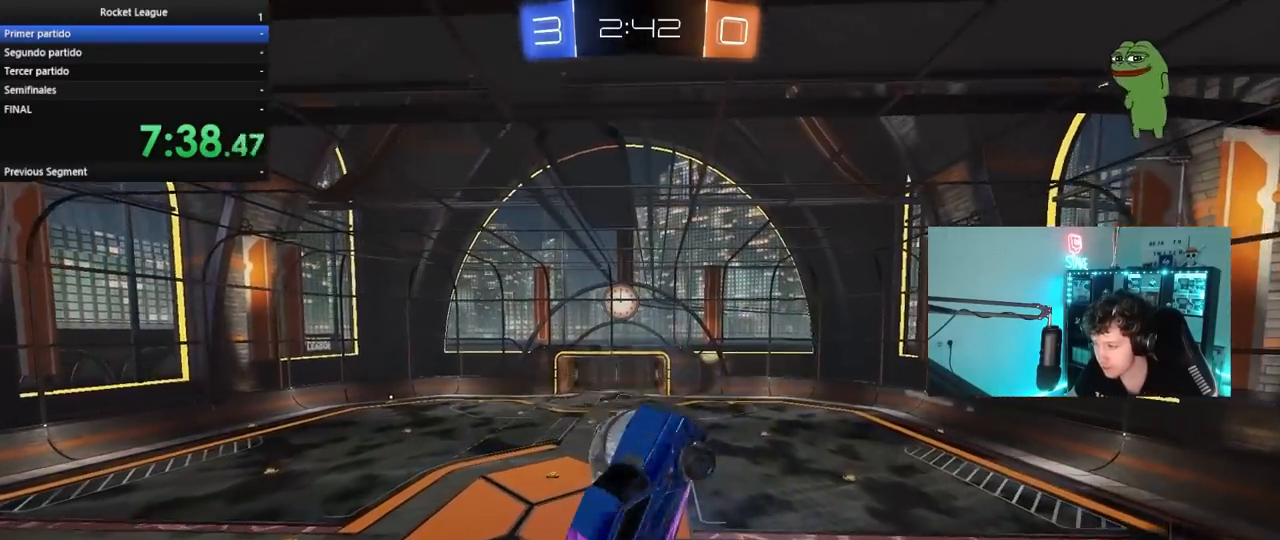
{"keys": ["d", "shift"], "mouse": [], "mouse_move": "still", "events": [[17, "shift", "up"], [17, "w", "down"], [400, "shift", "down"], [400, "w", "up"]]}